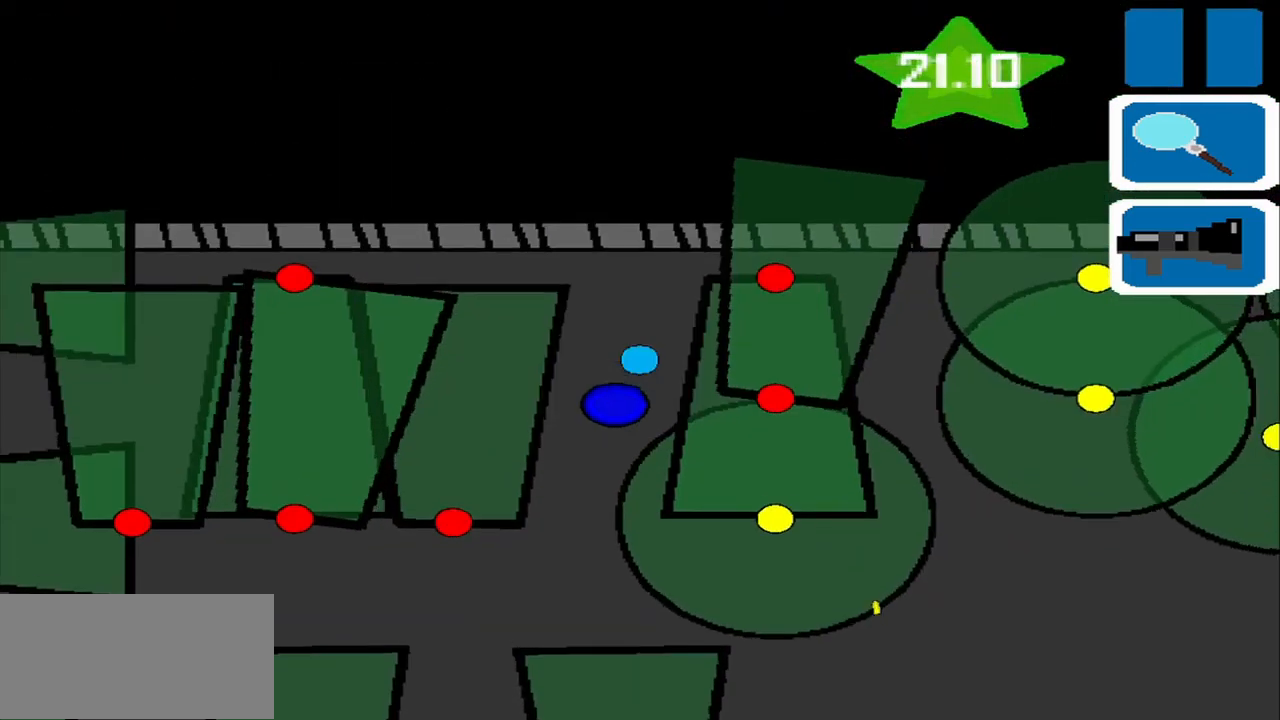
Gameplay with a controller (PlayStation layout); each line is a JSON object with the inputs held at the frame after it. "events" lists button and stick changes between this image and that frame as [ms after this image, input, new state], when the widget could be followed in between. Not read: L2 L3 R2 R3.
{"buttons": [], "left_stick": "up-left", "right_stick": "center", "events": [[209, "left_stick", "up-left"]]}
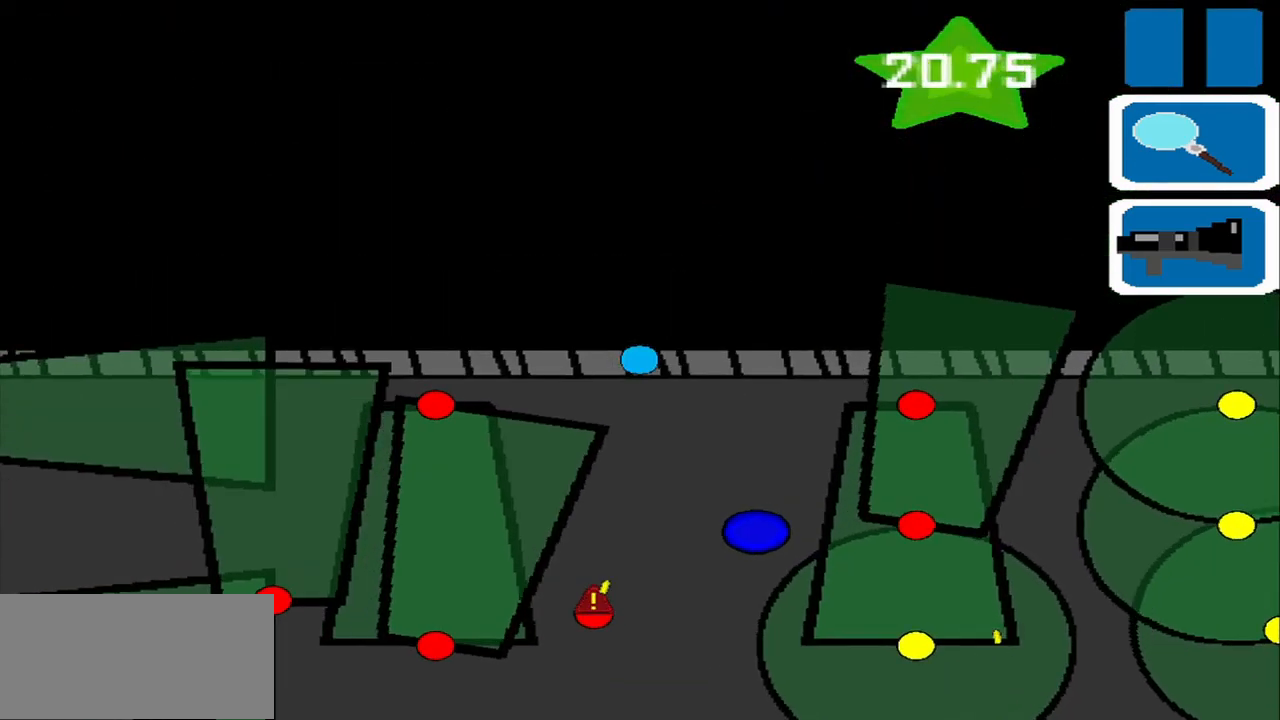
{"buttons": [], "left_stick": "left", "right_stick": "center", "events": [[84, "left_stick", "left"]]}
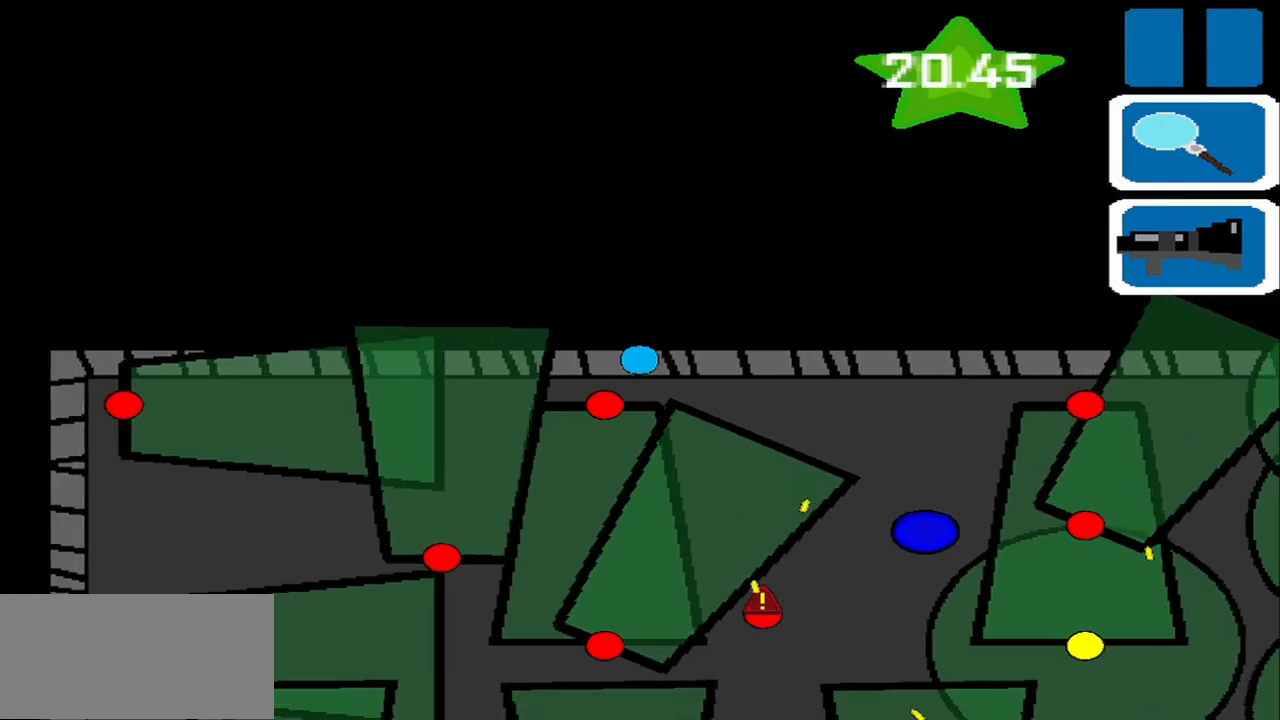
{"buttons": [], "left_stick": "left", "right_stick": "center", "events": []}
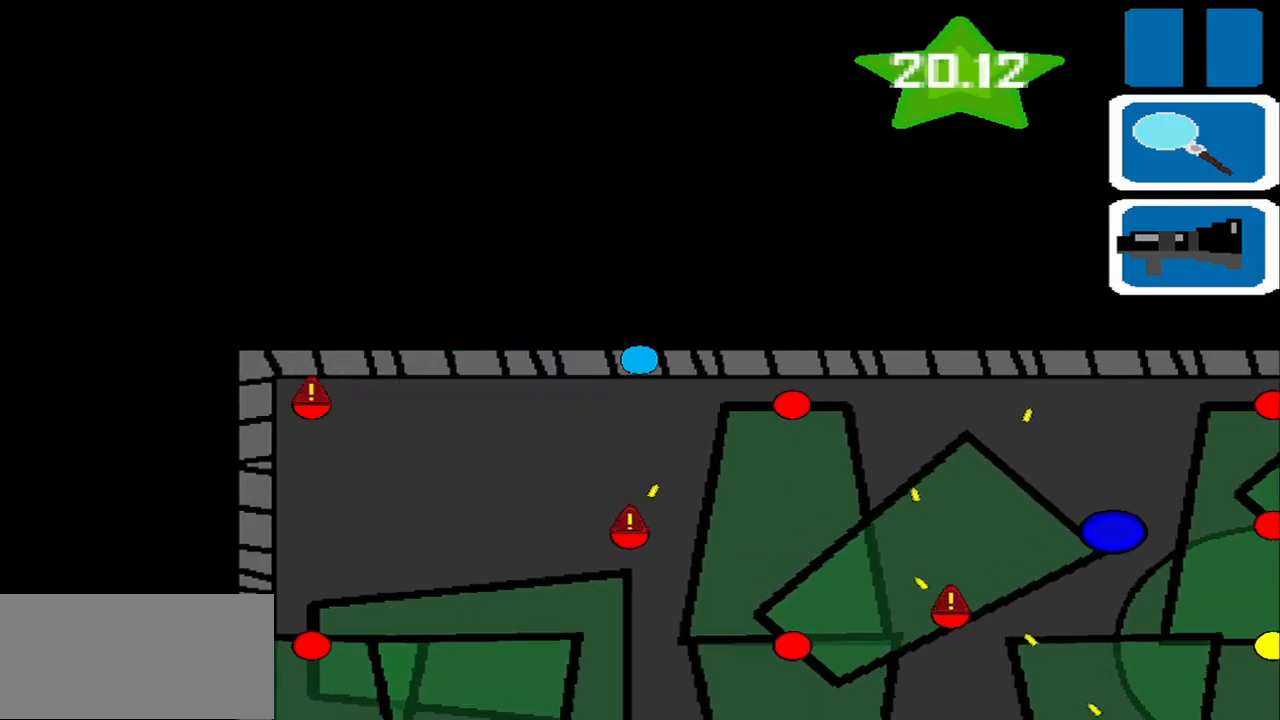
{"buttons": [], "left_stick": "down-left", "right_stick": "center", "events": [[84, "left_stick", "down-left"]]}
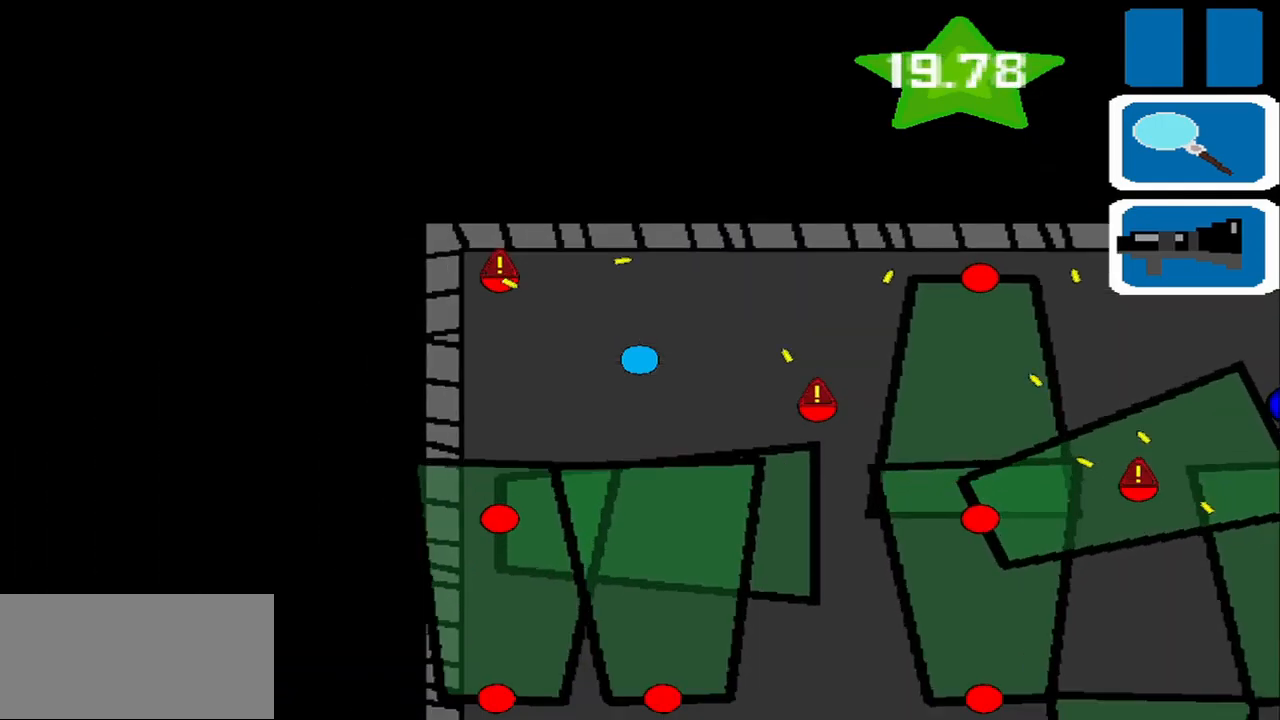
{"buttons": [], "left_stick": "down-right", "right_stick": "center", "events": [[459, "left_stick", "down-right"]]}
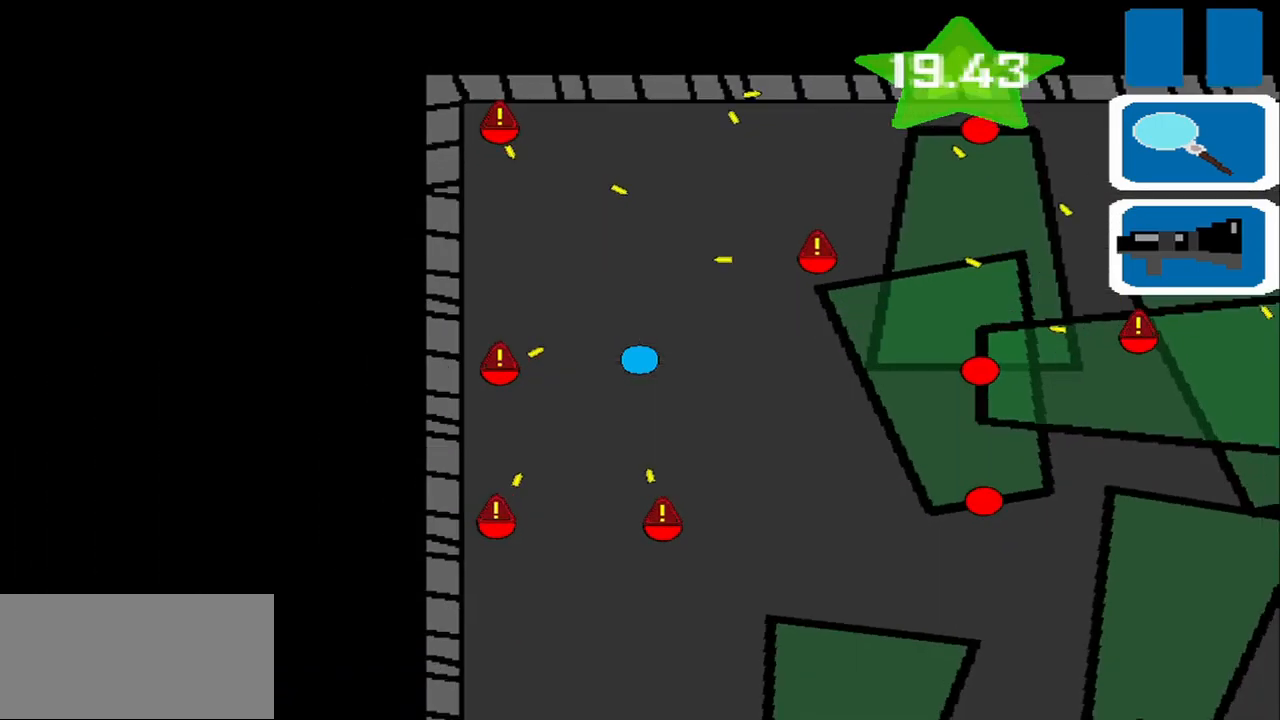
{"buttons": [], "left_stick": "down", "right_stick": "center", "events": [[84, "left_stick", "right"], [292, "left_stick", "down"]]}
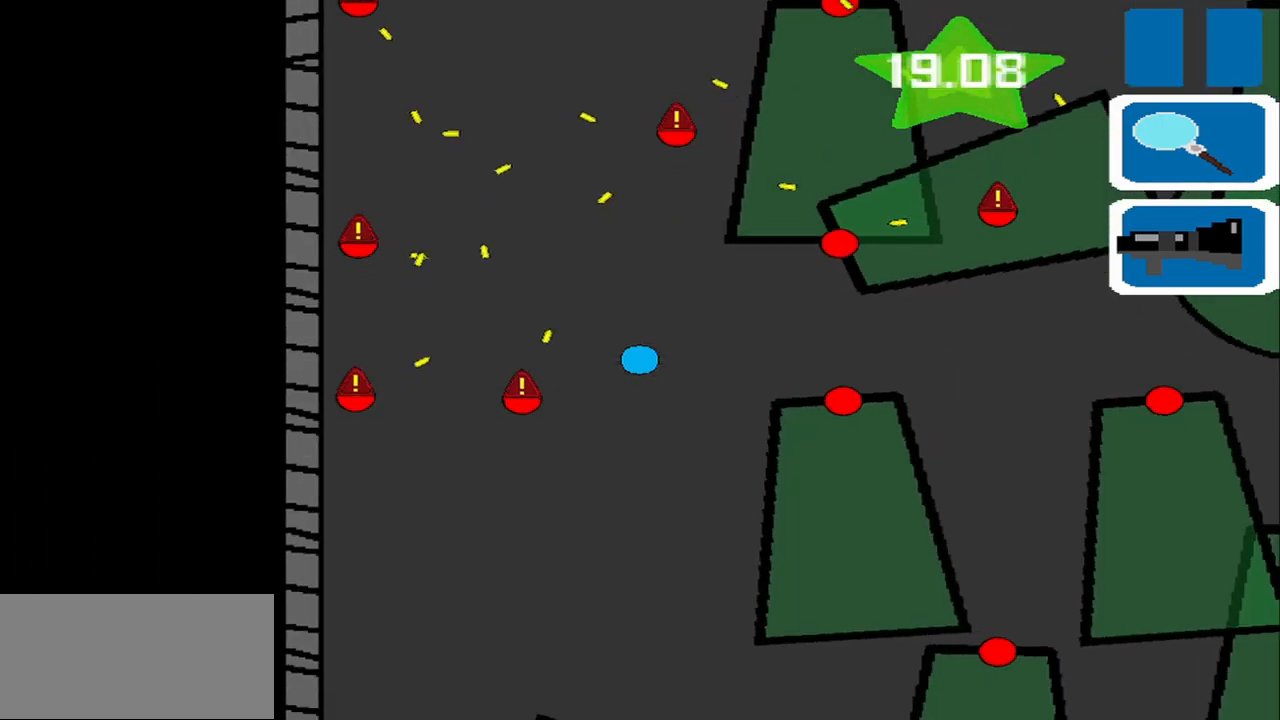
{"buttons": [], "left_stick": "down", "right_stick": "center", "events": []}
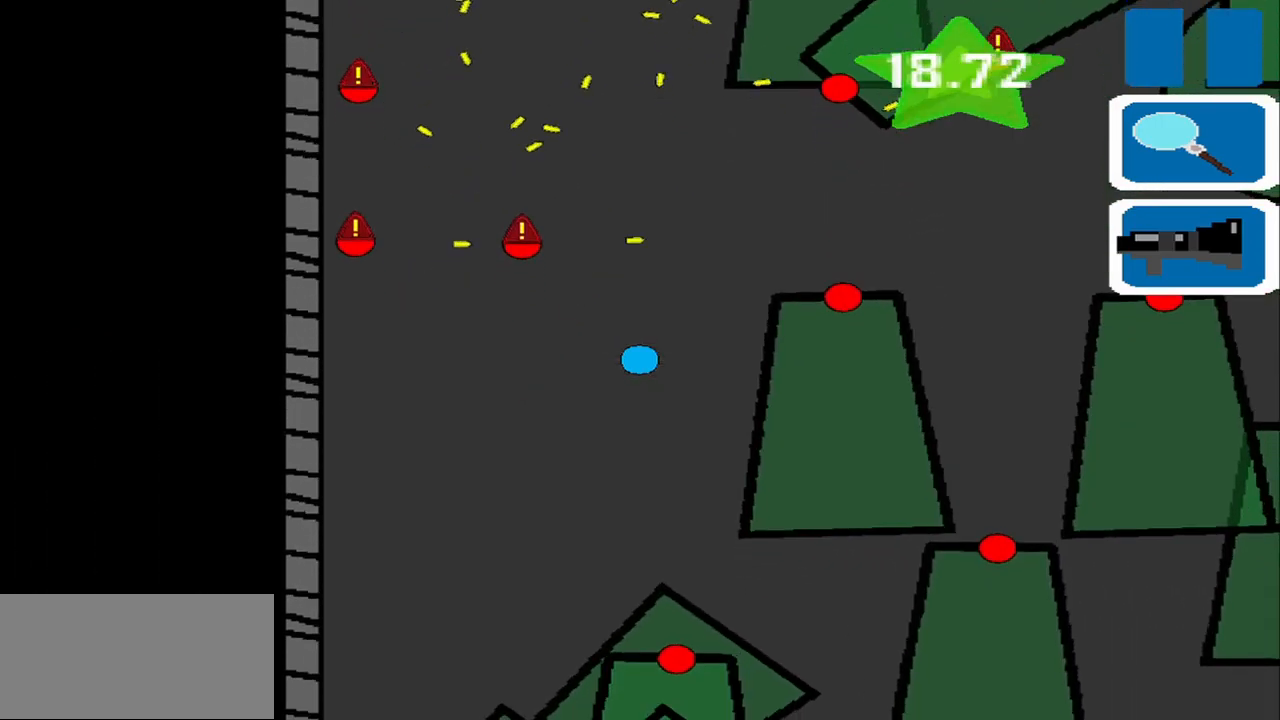
{"buttons": [], "left_stick": "down-left", "right_stick": "center", "events": [[209, "left_stick", "down-left"]]}
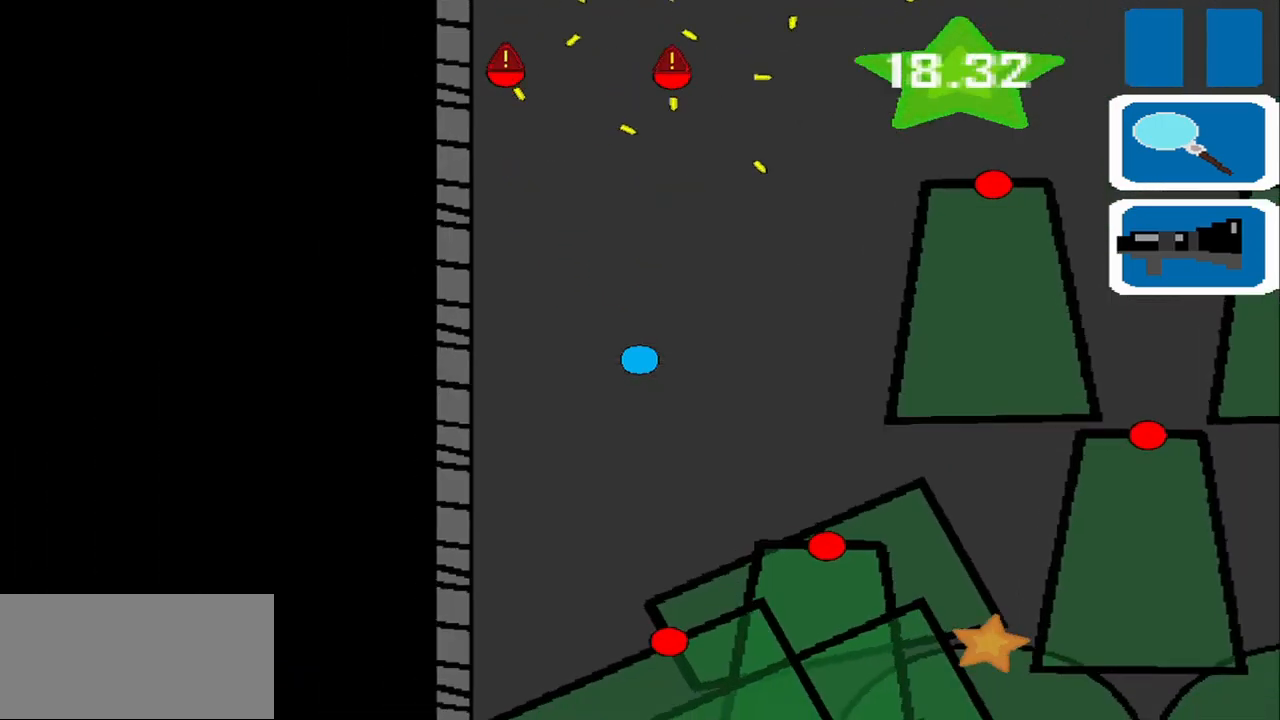
{"buttons": [], "left_stick": "down-right", "right_stick": "center", "events": [[167, "left_stick", "down"], [375, "left_stick", "down-right"]]}
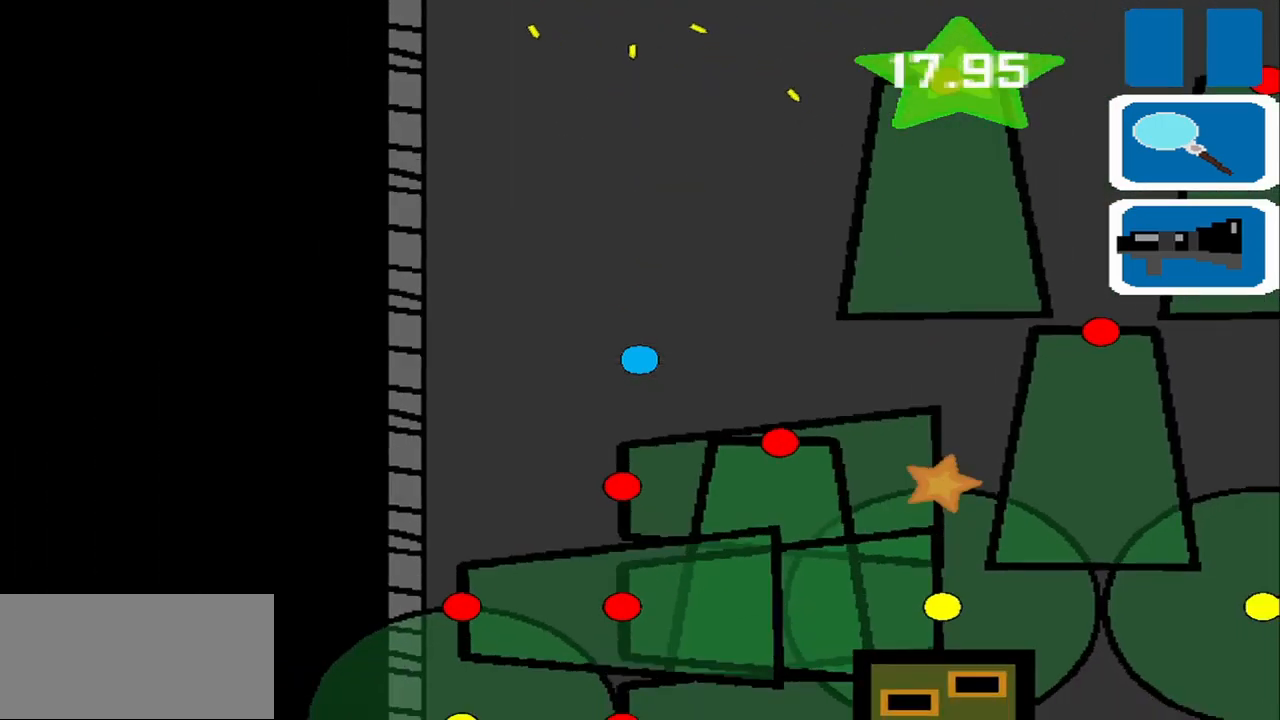
{"buttons": [], "left_stick": "right", "right_stick": "center", "events": [[209, "left_stick", "right"]]}
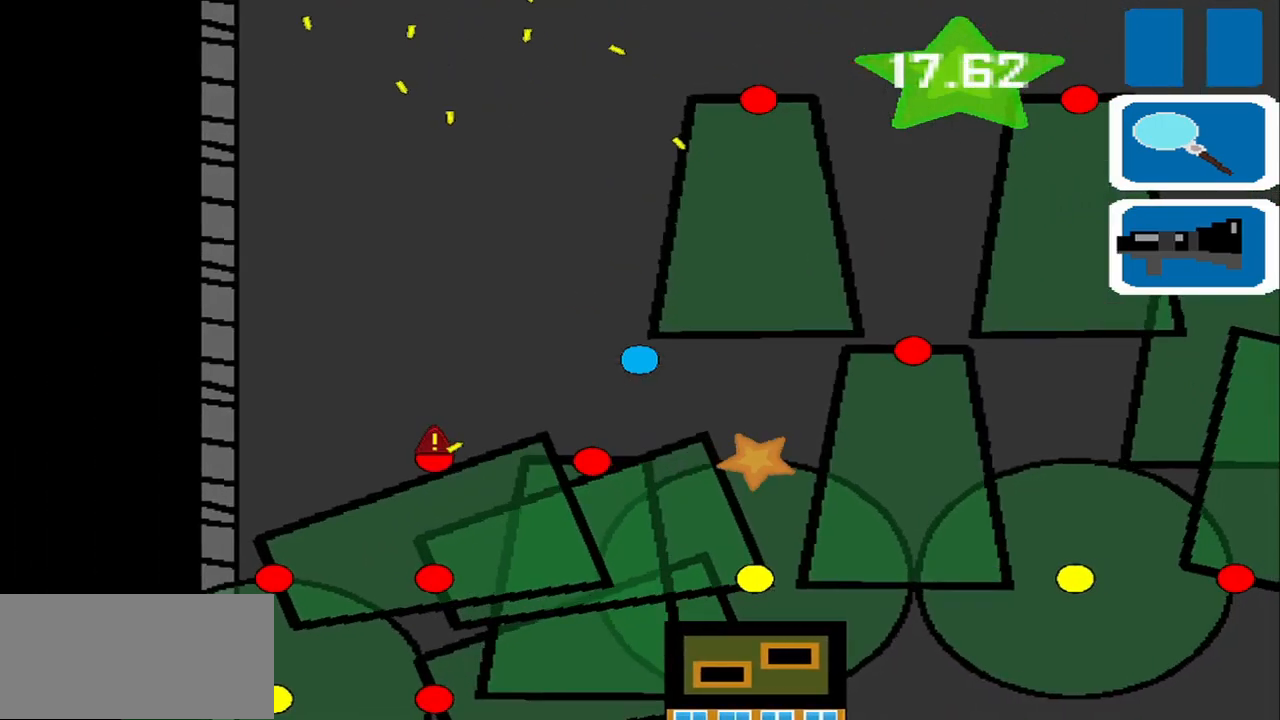
{"buttons": [], "left_stick": "down-right", "right_stick": "center", "events": [[84, "left_stick", "down-right"]]}
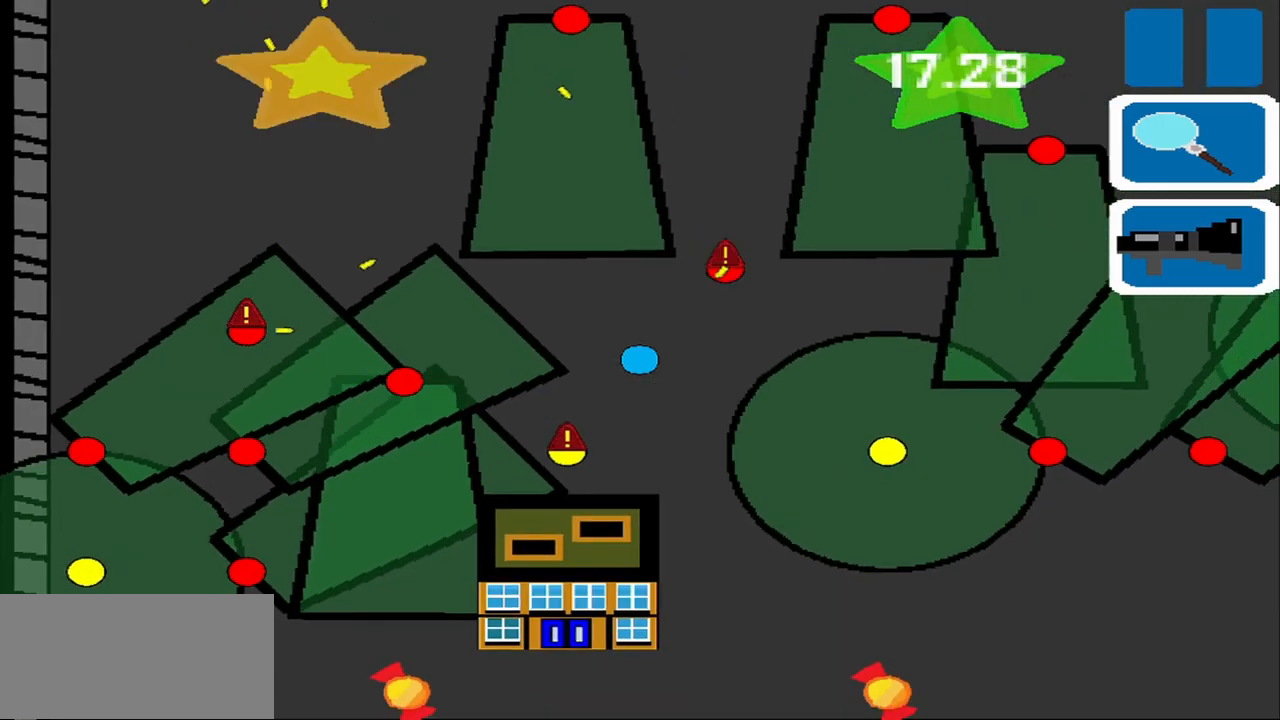
{"buttons": [], "left_stick": "down-right", "right_stick": "center", "events": [[125, "left_stick", "down"], [417, "left_stick", "down-right"]]}
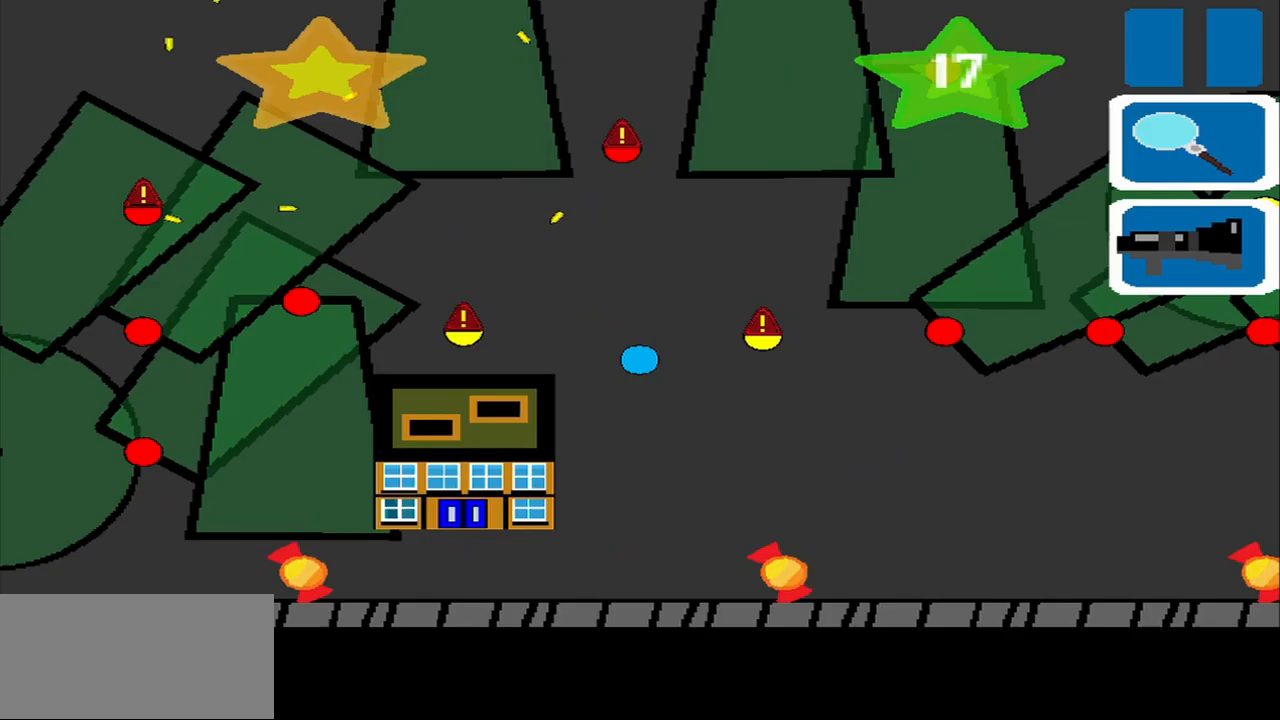
{"buttons": [], "left_stick": "down-right", "right_stick": "center", "events": []}
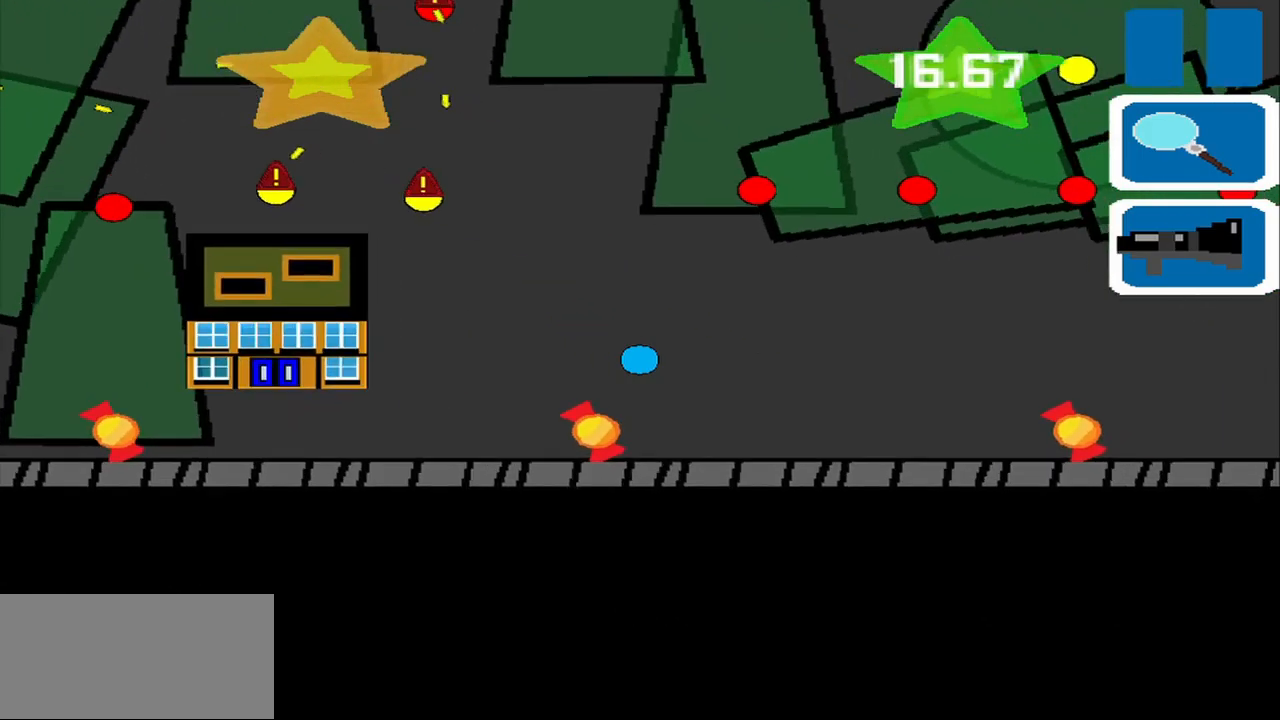
{"buttons": [], "left_stick": "right", "right_stick": "center", "events": [[250, "left_stick", "right"]]}
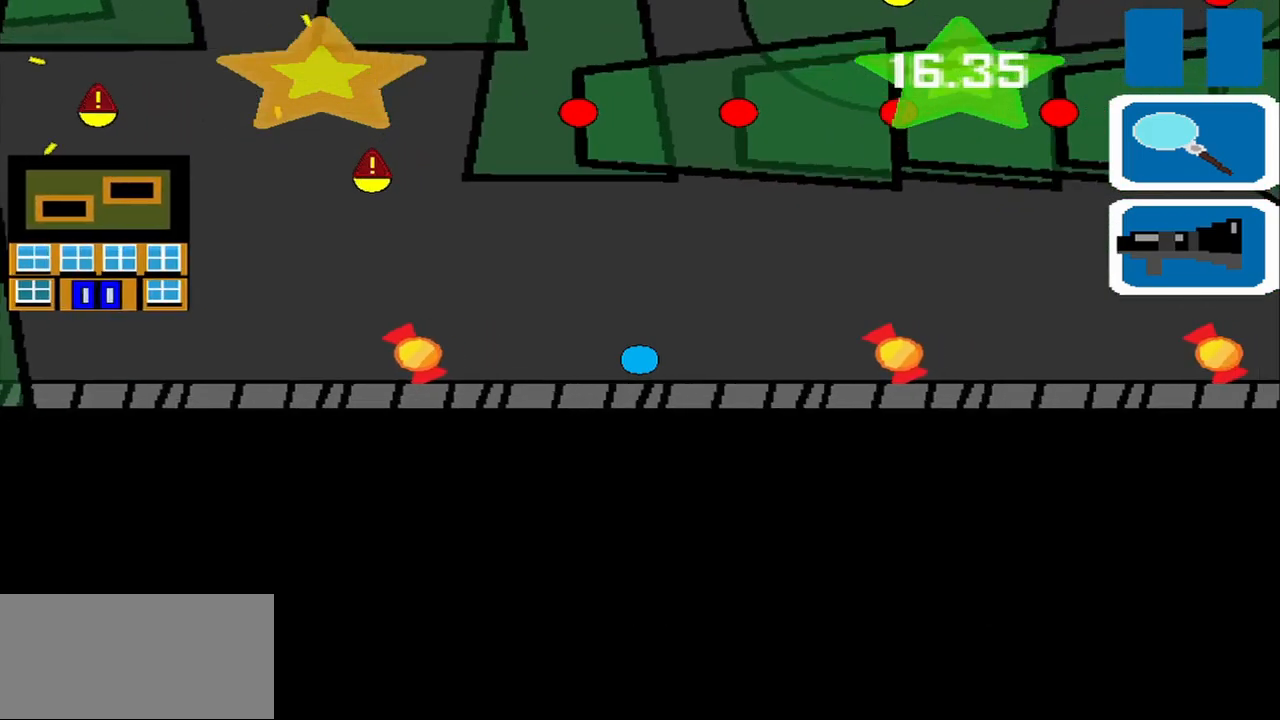
{"buttons": [], "left_stick": "right", "right_stick": "center", "events": []}
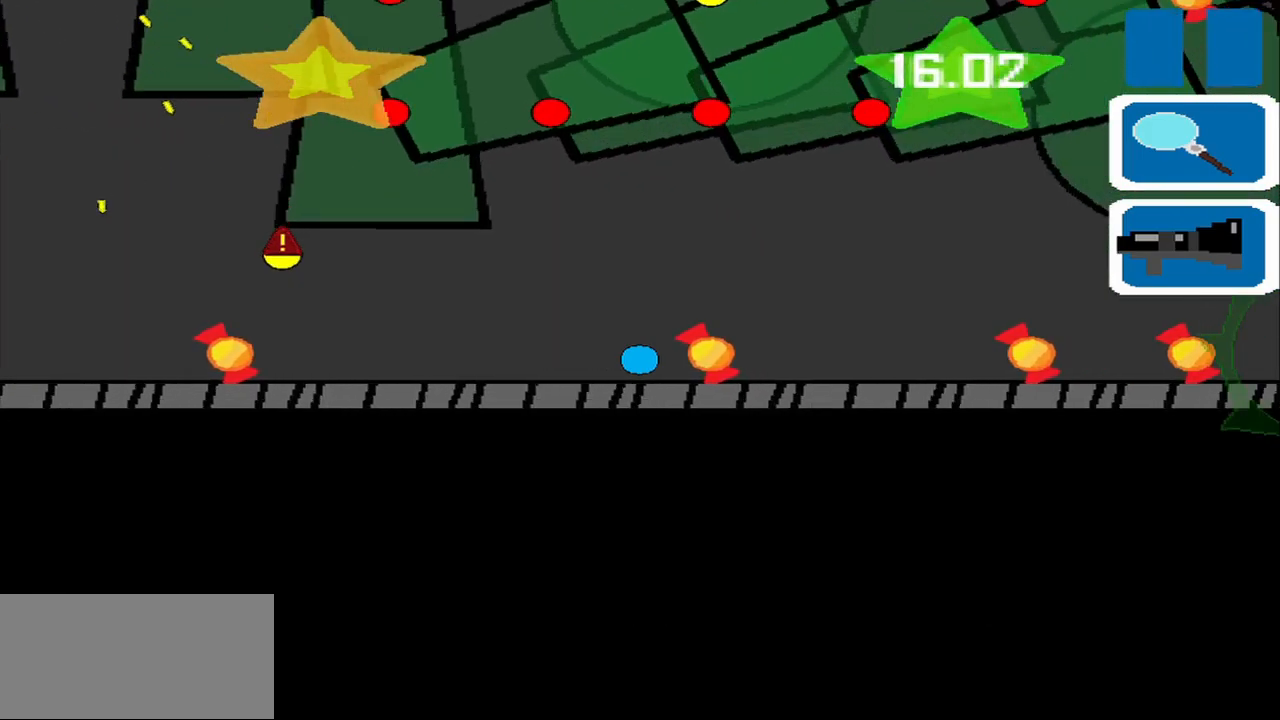
{"buttons": [], "left_stick": "right", "right_stick": "center", "events": []}
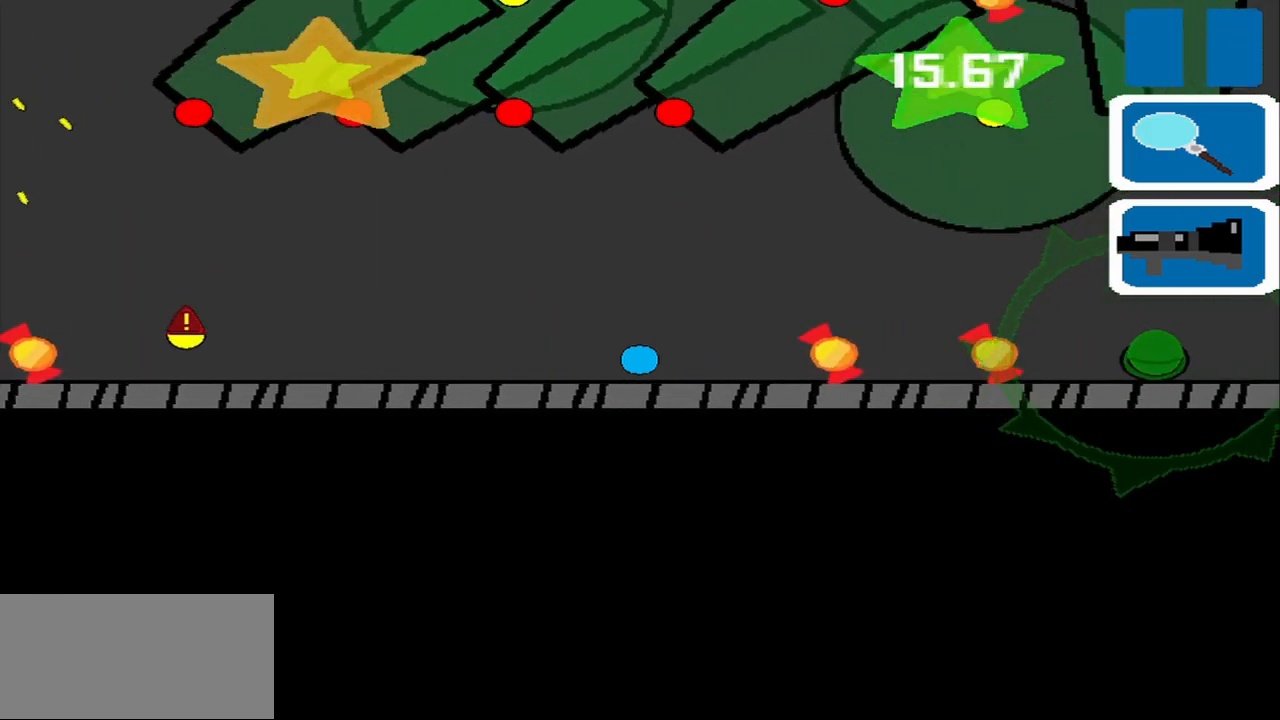
{"buttons": [], "left_stick": "right", "right_stick": "center", "events": []}
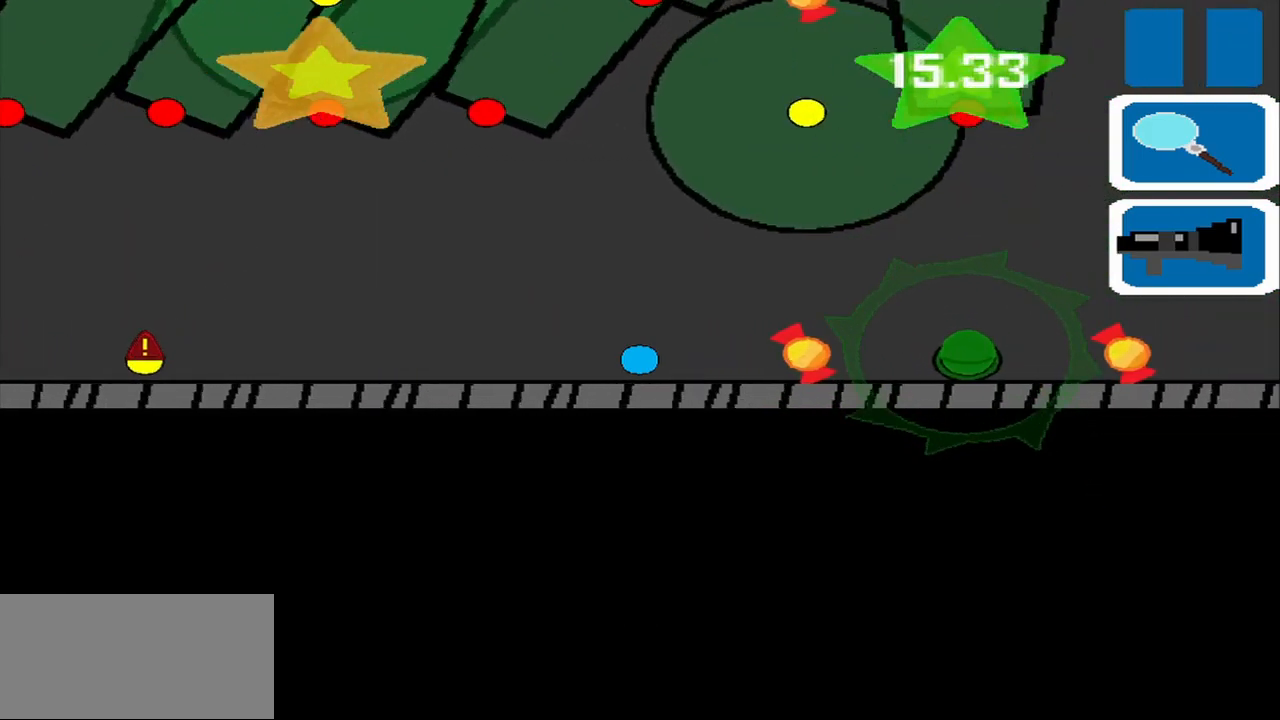
{"buttons": [], "left_stick": "right", "right_stick": "center", "events": []}
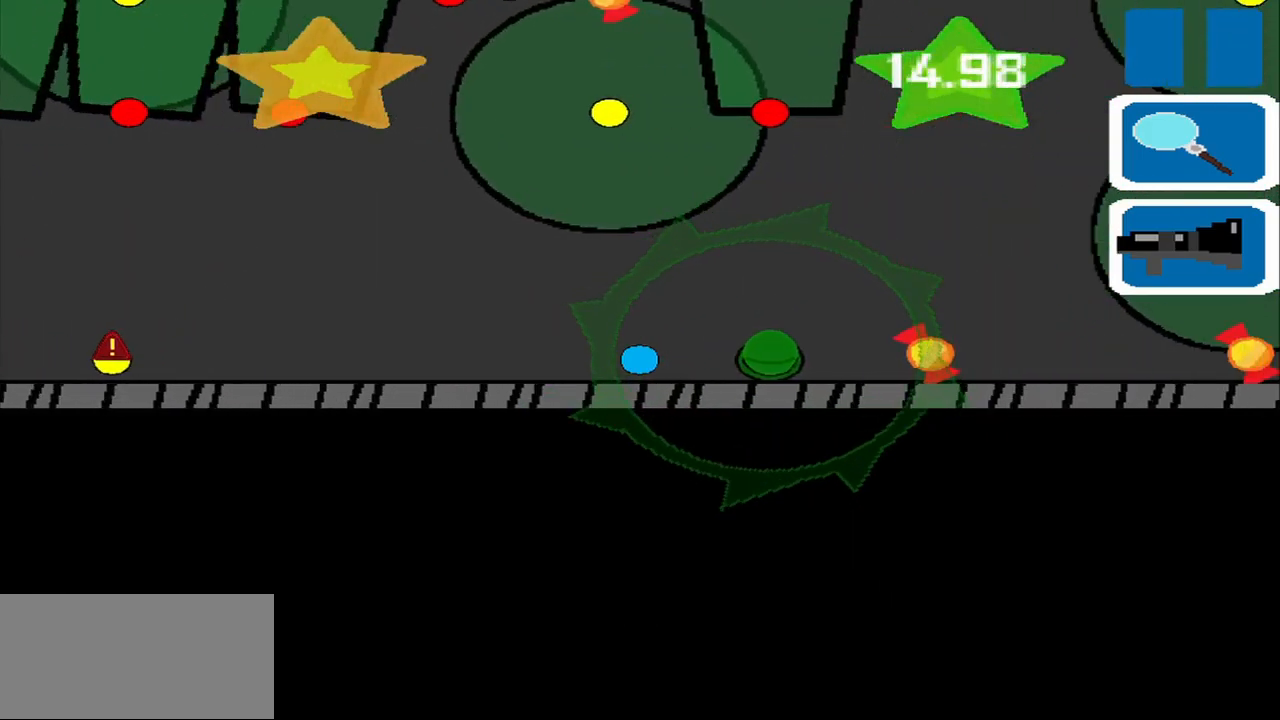
{"buttons": [], "left_stick": "right", "right_stick": "center", "events": []}
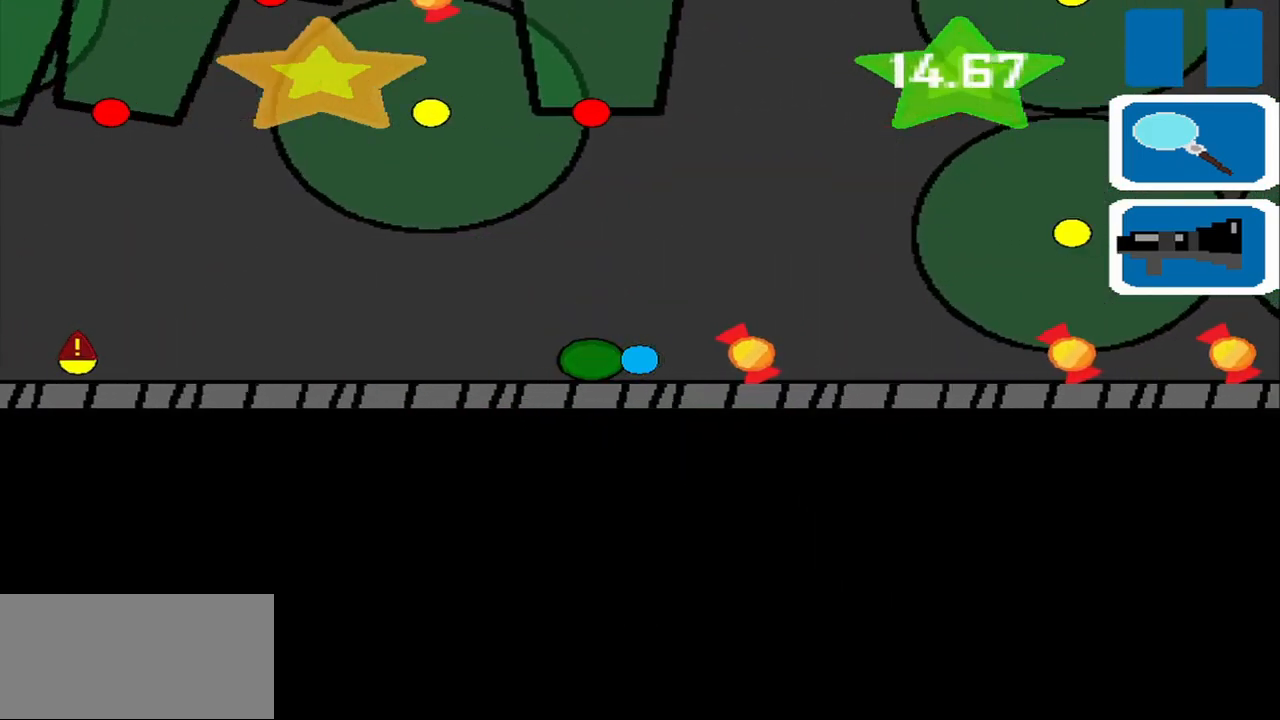
{"buttons": [], "left_stick": "up", "right_stick": "center", "events": [[333, "left_stick", "up"]]}
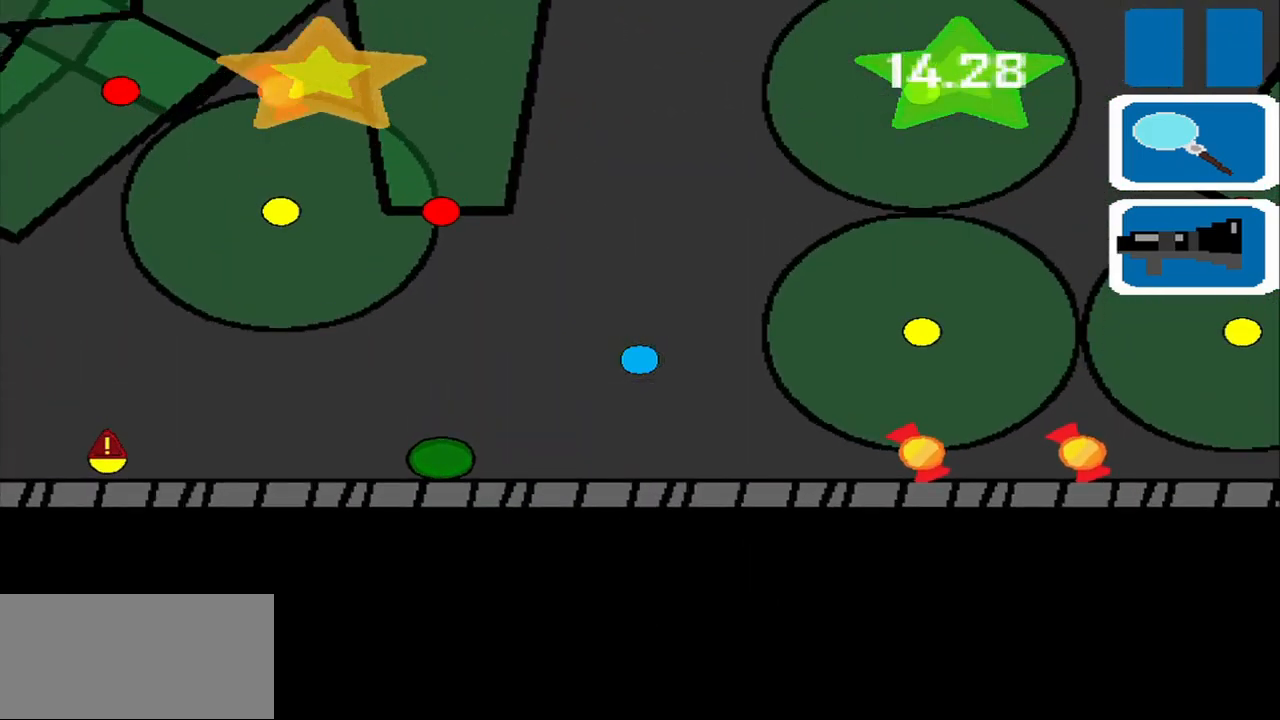
{"buttons": [], "left_stick": "up", "right_stick": "center", "events": []}
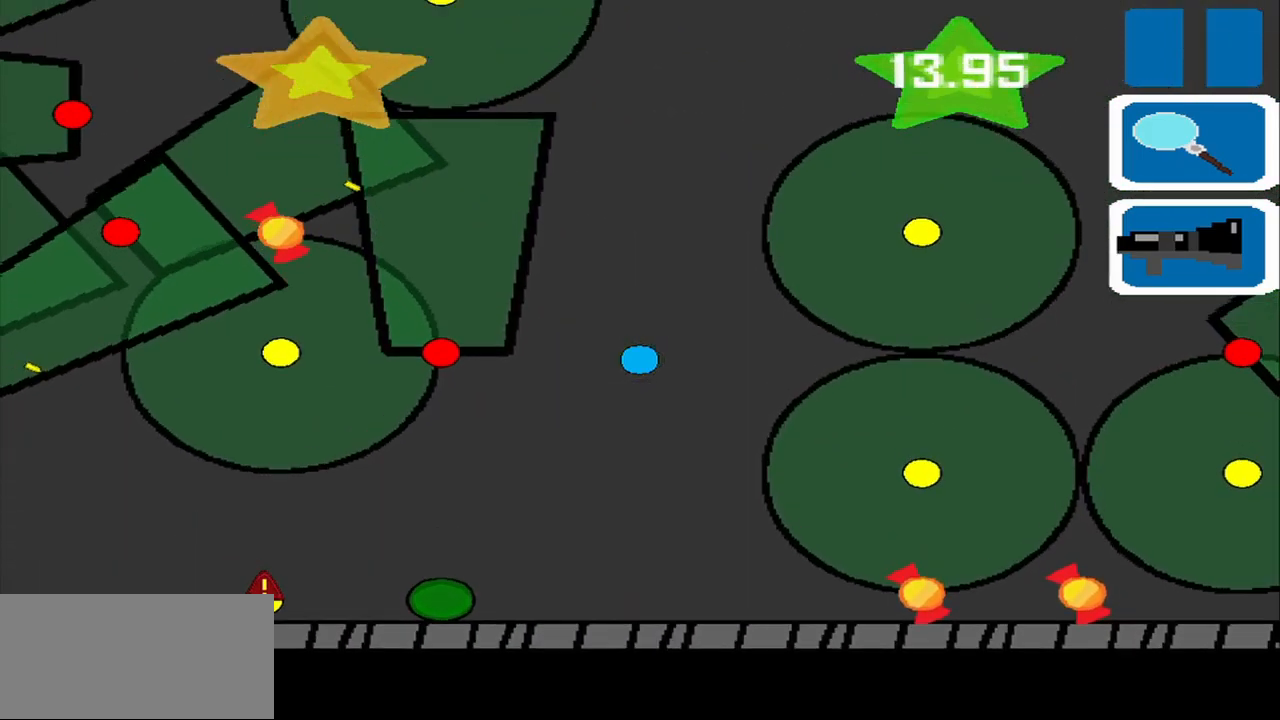
{"buttons": [], "left_stick": "up", "right_stick": "center", "events": []}